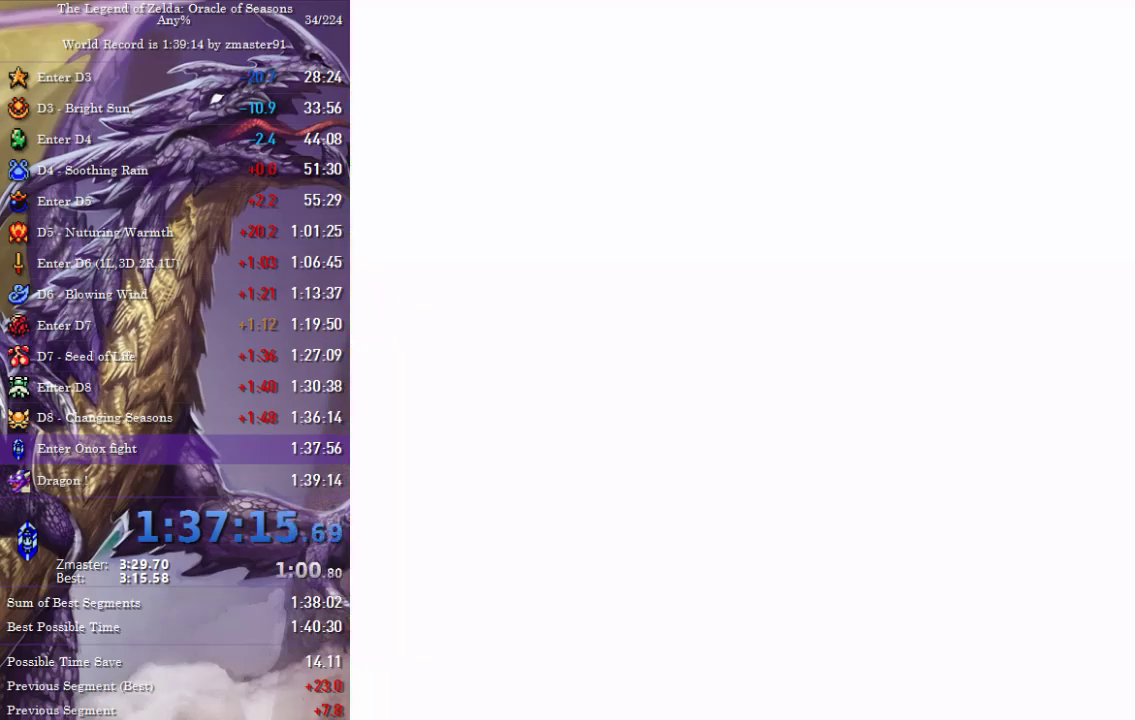
Gameplay with a controller (Nintendo layout); each line is a JSON object with the inputs held at the frame after it. "events" lists button and stick changes between this image and that frame as [ms after this image, input, new state], when the widget could be followed in between. Not read: L3 R3 START.
{"buttons": [], "events": [[33, "A", "down"], [50, "B", "up"], [67, "A", "up"], [133, "A", "down"], [167, "B", "down"], [183, "A", "up"], [200, "B", "up"], [267, "A", "down"], [333, "A", "up"]]}
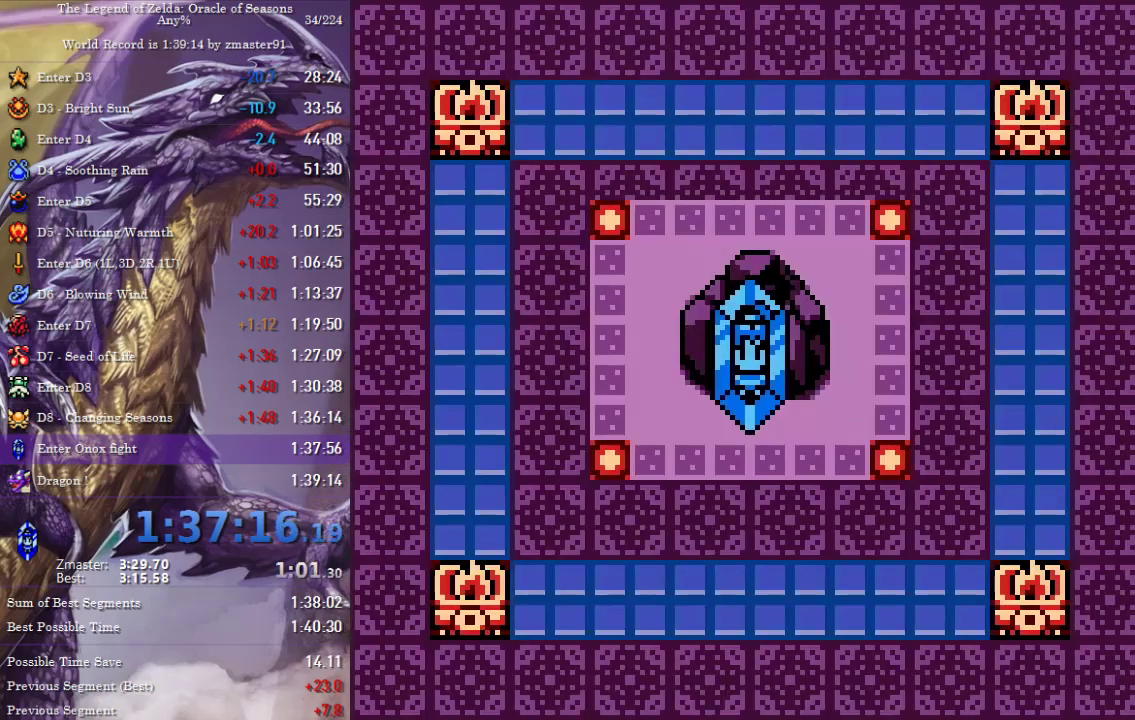
{"buttons": [], "events": []}
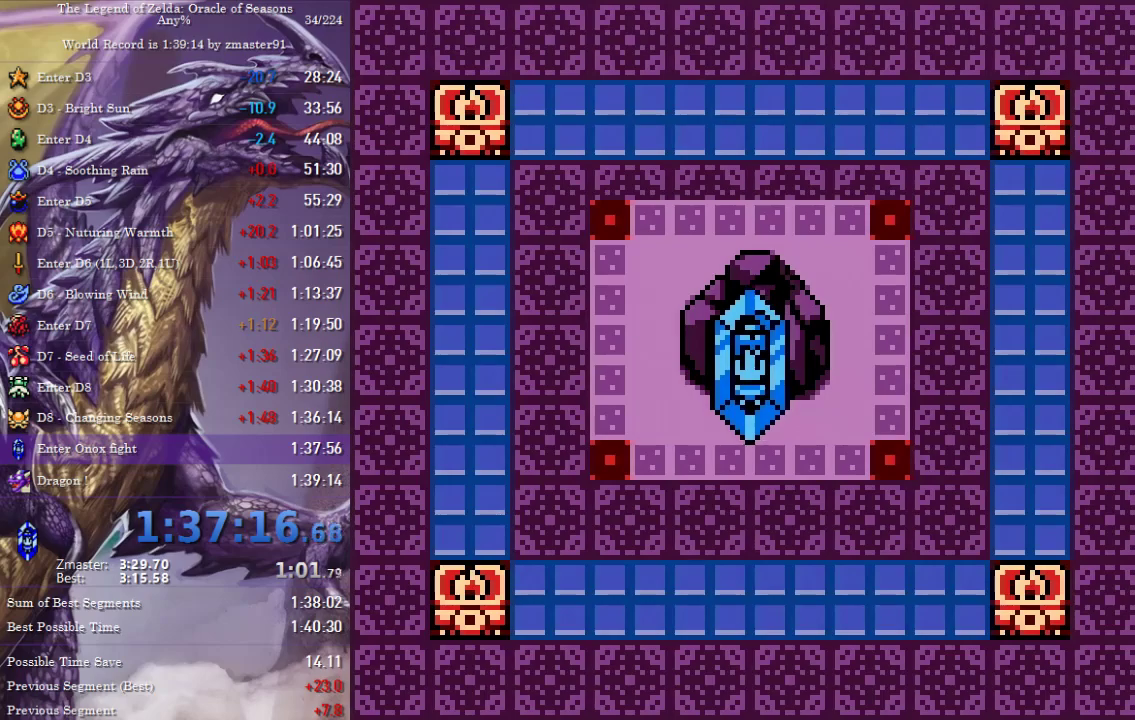
{"buttons": [], "events": []}
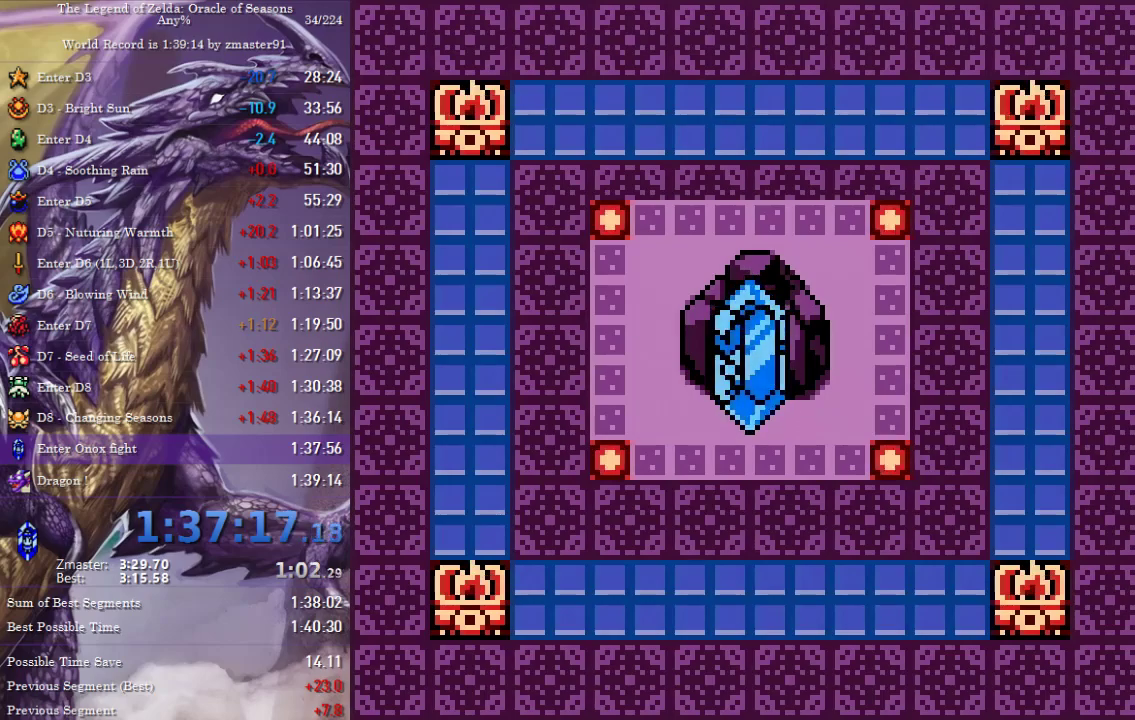
{"buttons": [], "events": []}
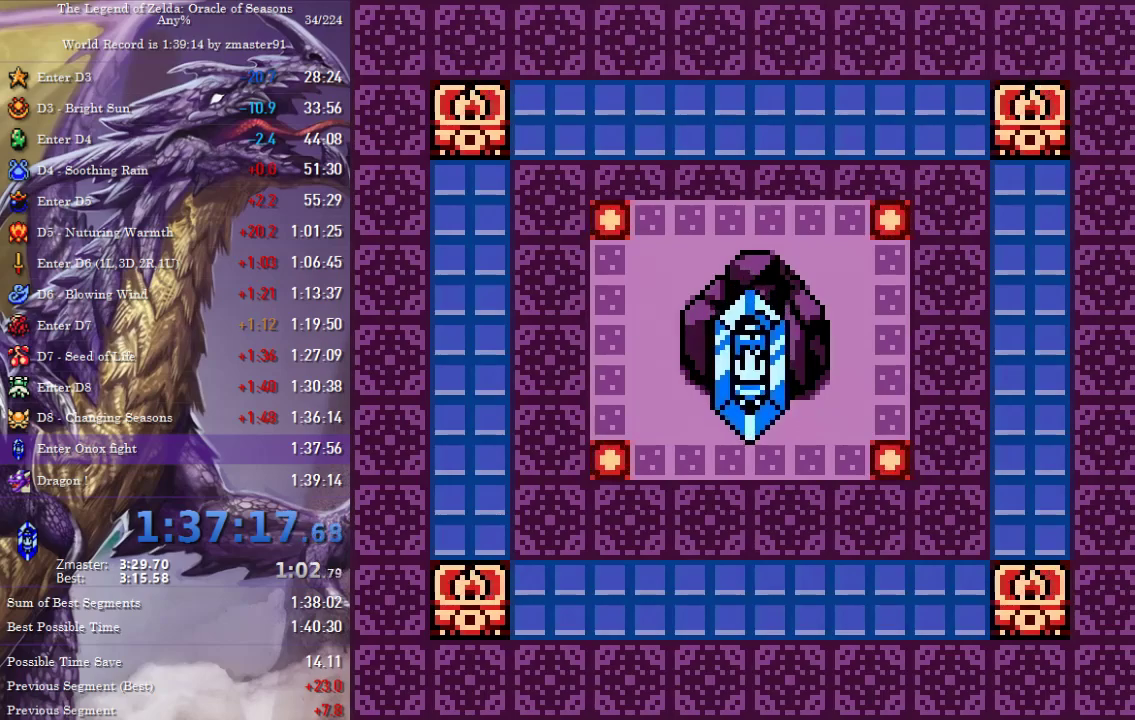
{"buttons": [], "events": []}
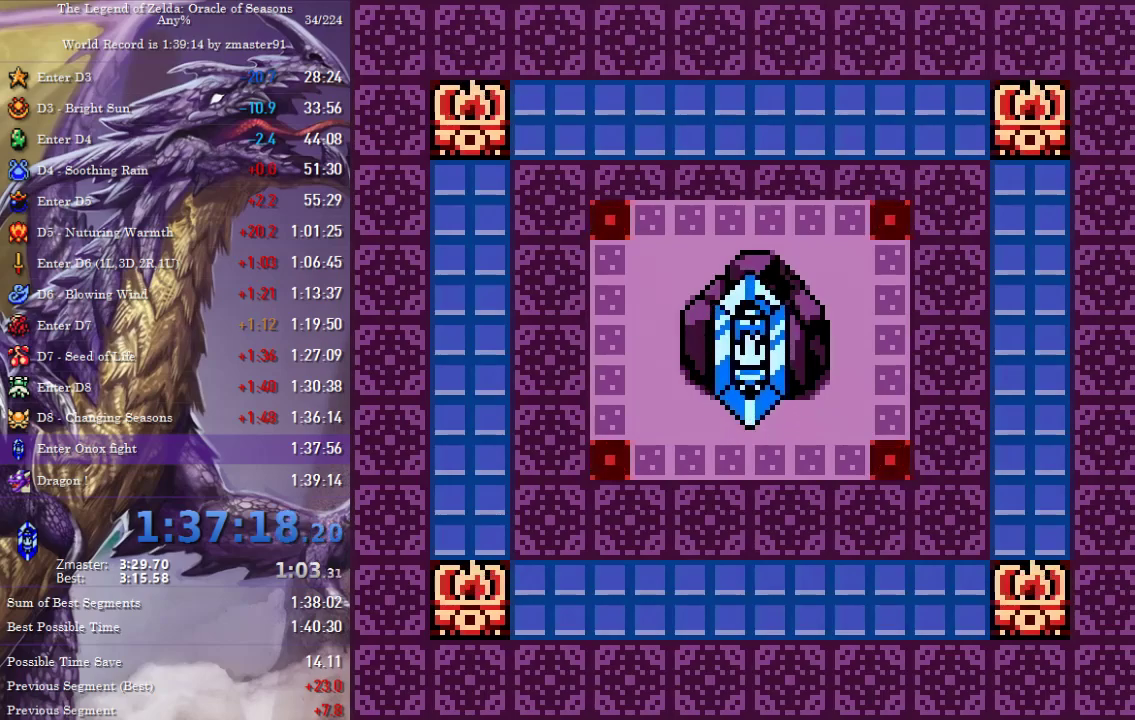
{"buttons": []}
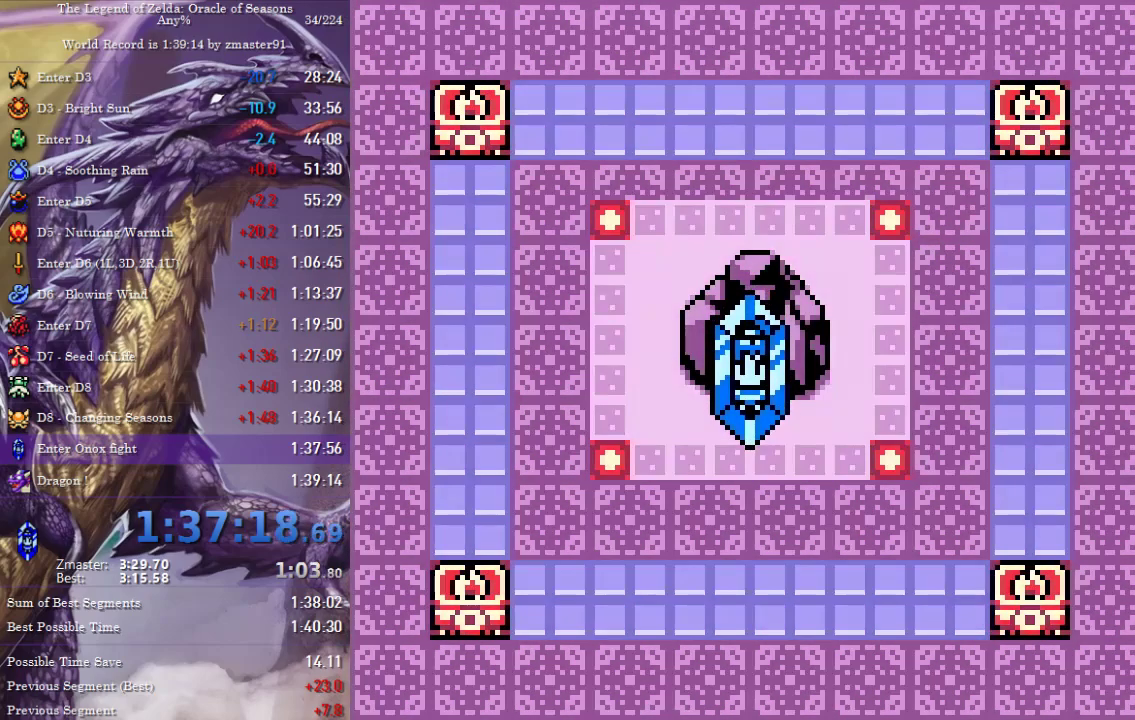
{"buttons": [], "events": []}
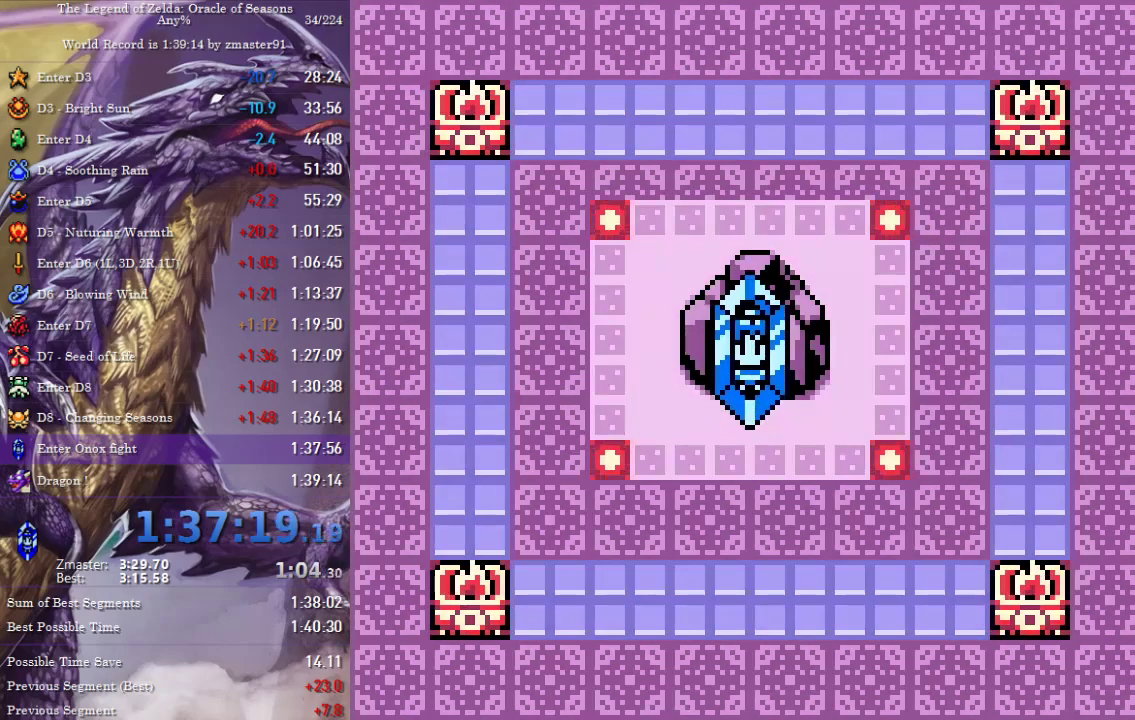
{"buttons": [], "events": []}
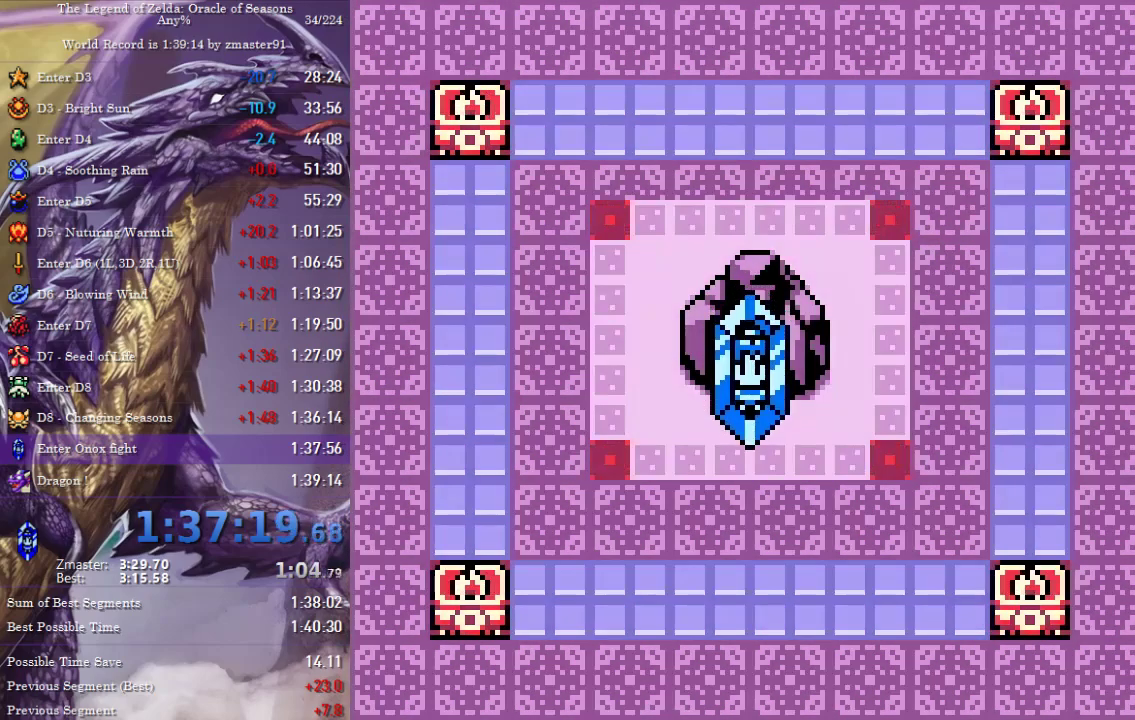
{"buttons": [], "events": []}
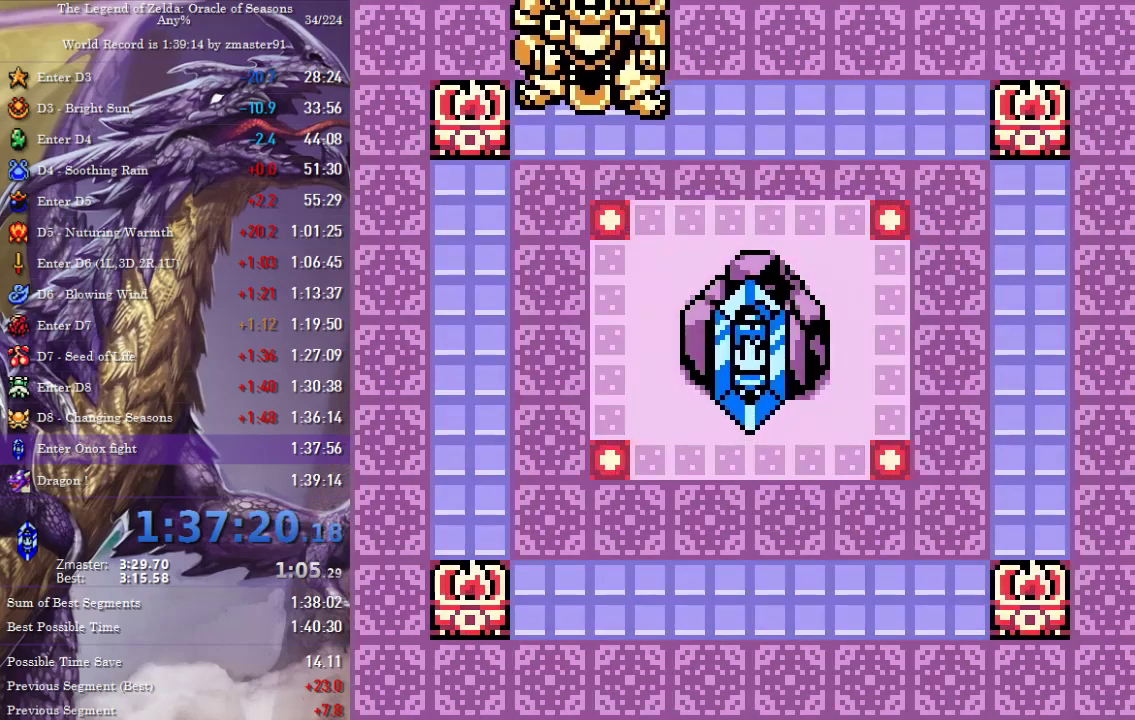
{"buttons": [], "events": []}
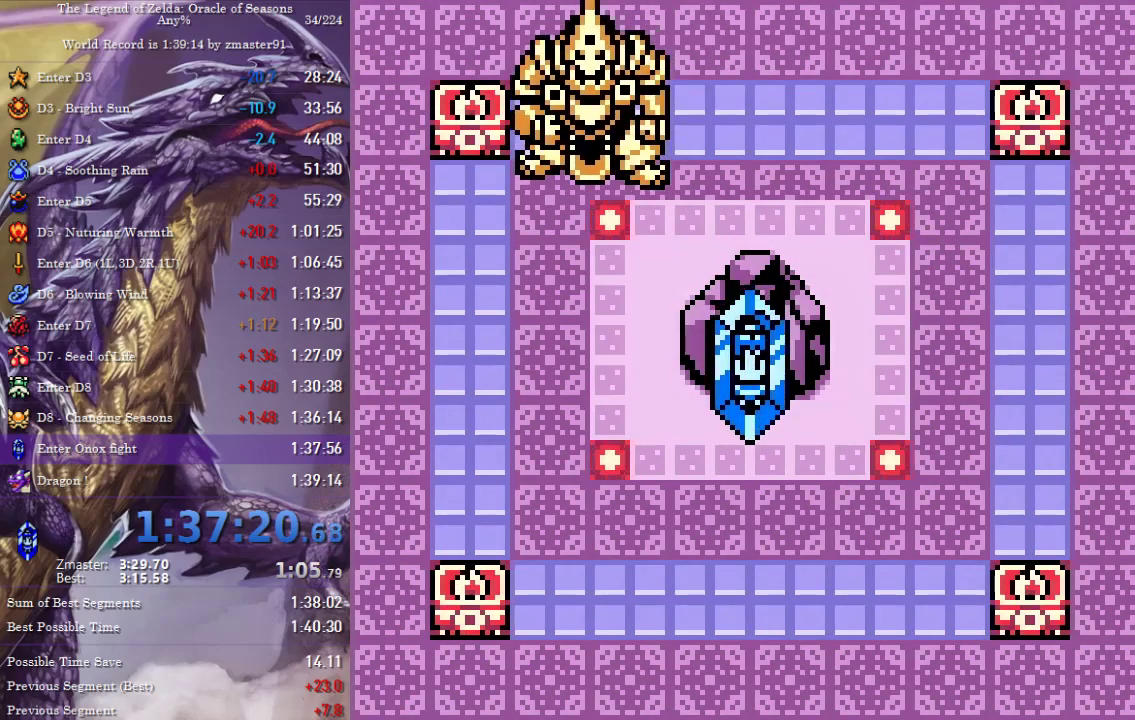
{"buttons": ["A"], "events": [[233, "A", "down"]]}
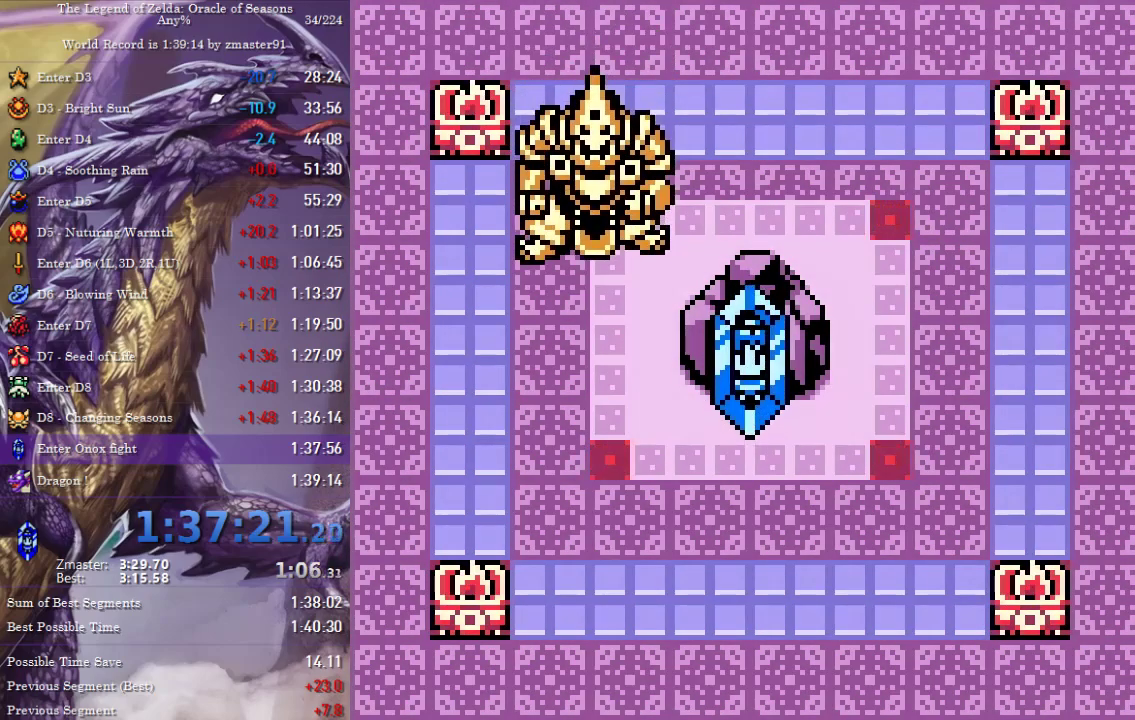
{"buttons": ["A"], "events": []}
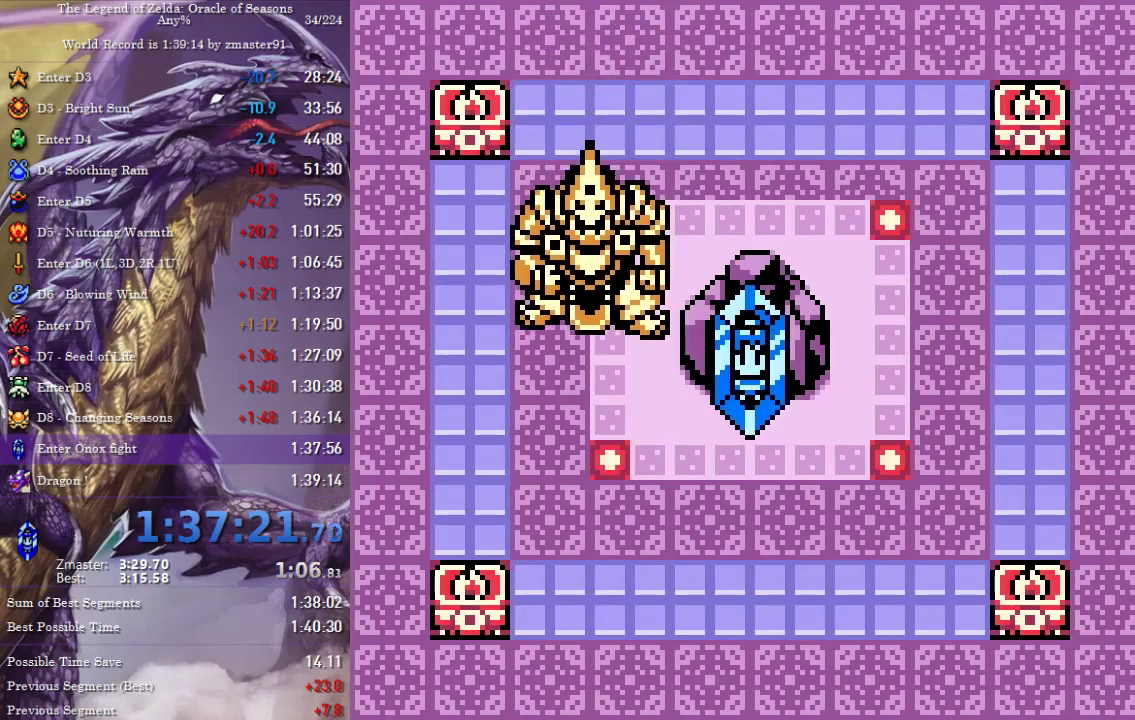
{"buttons": ["A"], "events": []}
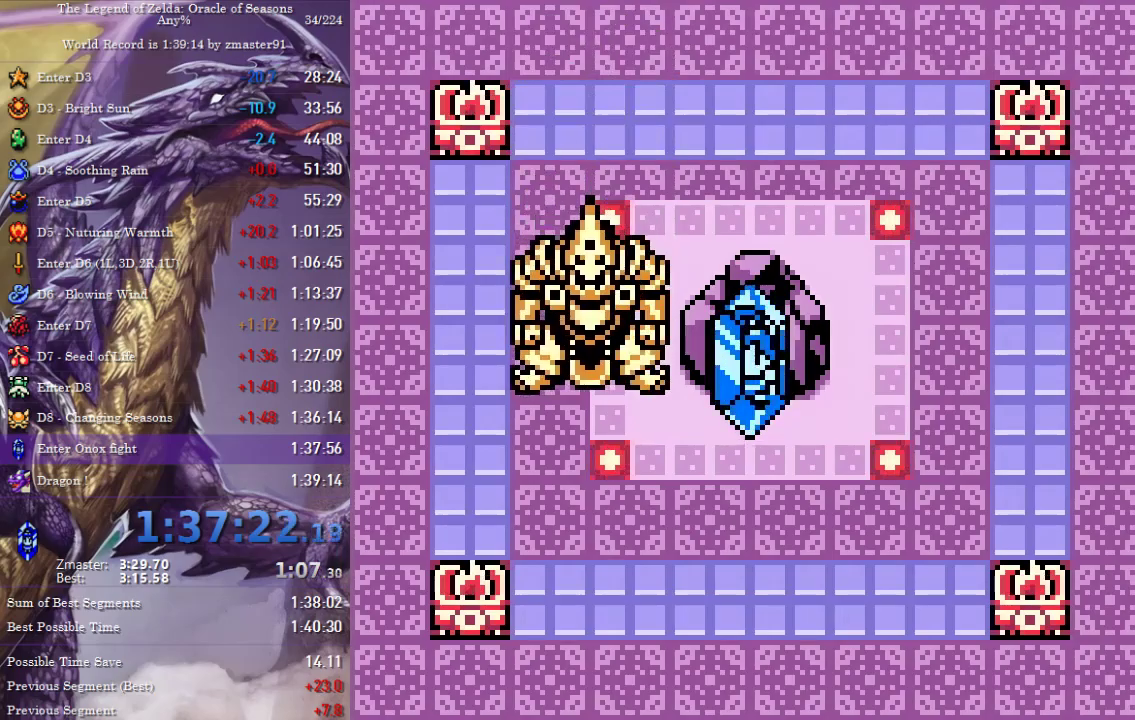
{"buttons": ["A"], "events": [[233, "A", "up"], [250, "B", "down"], [300, "A", "down"], [300, "B", "up"], [350, "A", "up"], [350, "B", "down"], [400, "A", "down"], [400, "B", "up"], [433, "A", "up"], [450, "B", "down"], [483, "A", "down"], [483, "B", "up"]]}
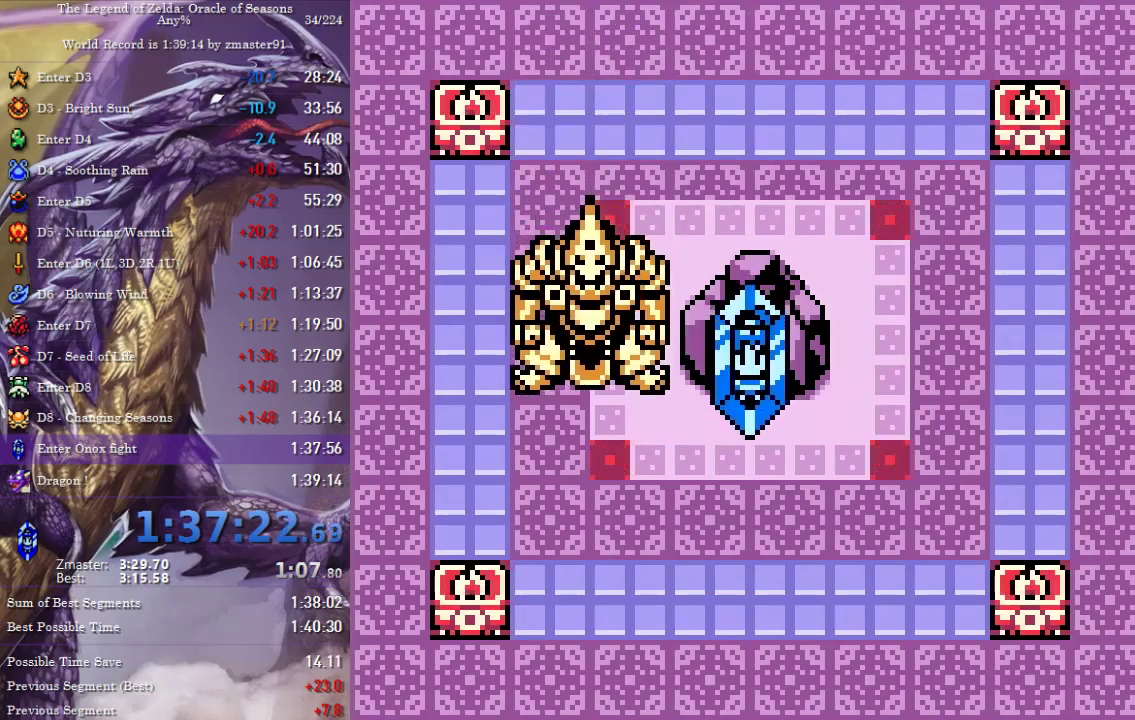
{"buttons": ["A"], "events": [[33, "A", "up"], [50, "B", "down"], [83, "A", "down"], [83, "B", "up"], [117, "A", "up"], [150, "B", "down"], [183, "A", "down"], [183, "B", "up"], [217, "A", "up"], [233, "B", "down"], [267, "B", "up"], [333, "B", "down"], [367, "A", "down"], [367, "B", "up"], [417, "A", "up"], [433, "B", "down"], [483, "A", "down"], [483, "B", "up"]]}
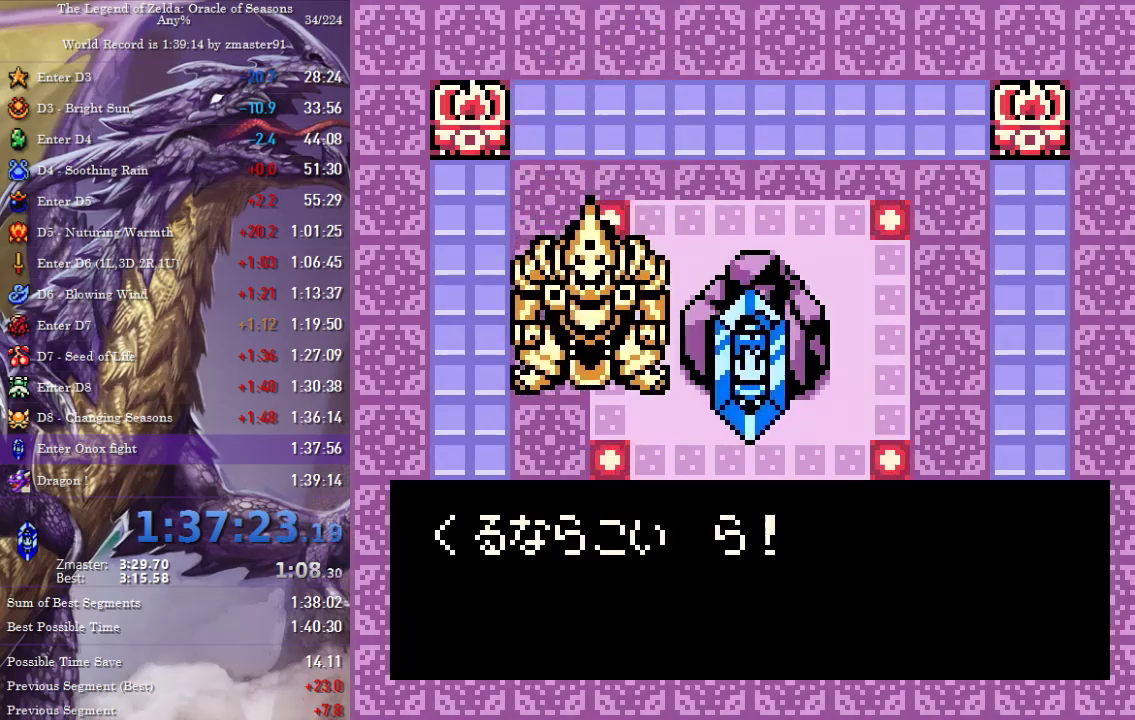
{"buttons": ["A"], "events": [[17, "A", "up"], [33, "B", "down"], [83, "A", "down"], [83, "B", "up"], [117, "A", "up"], [133, "B", "down"], [183, "A", "down"], [183, "B", "up"], [217, "A", "up"], [233, "B", "down"], [267, "A", "down"], [283, "B", "up"], [317, "A", "up"], [333, "B", "down"], [383, "A", "down"], [383, "B", "up"], [417, "A", "up"], [450, "B", "down"], [483, "A", "down"], [483, "B", "up"]]}
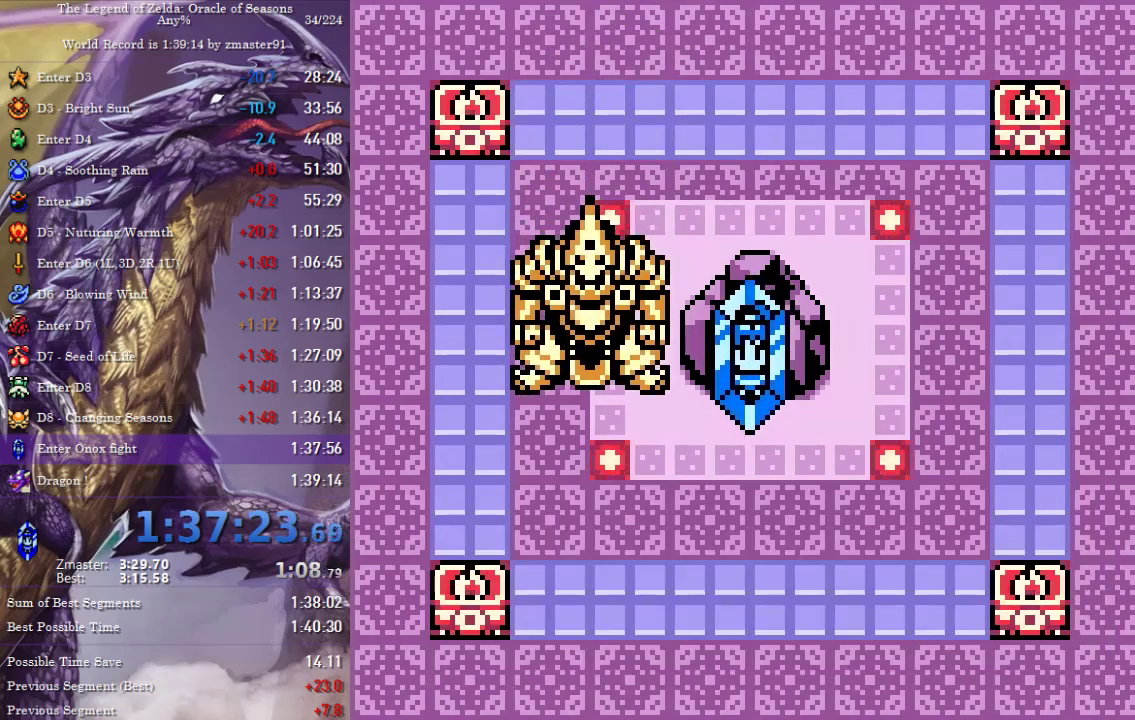
{"buttons": [], "events": [[17, "A", "up"], [50, "B", "down"], [83, "A", "down"], [100, "B", "up"], [133, "A", "up"], [150, "B", "down"], [183, "A", "down"], [183, "B", "up"], [217, "A", "up"], [267, "B", "down"], [283, "A", "down"], [300, "B", "up"], [333, "A", "up"], [367, "B", "down"], [417, "A", "down"], [433, "B", "up"], [467, "A", "up"]]}
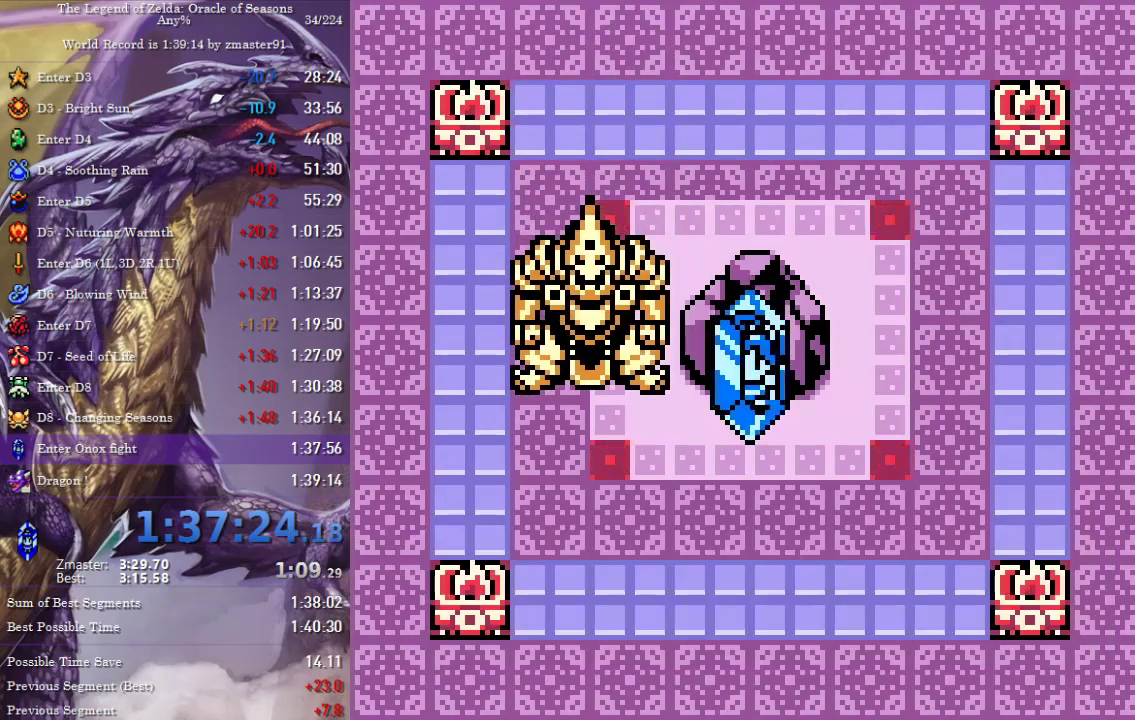
{"buttons": ["DPAD_DOWN"], "events": [[367, "DPAD_DOWN", "down"]]}
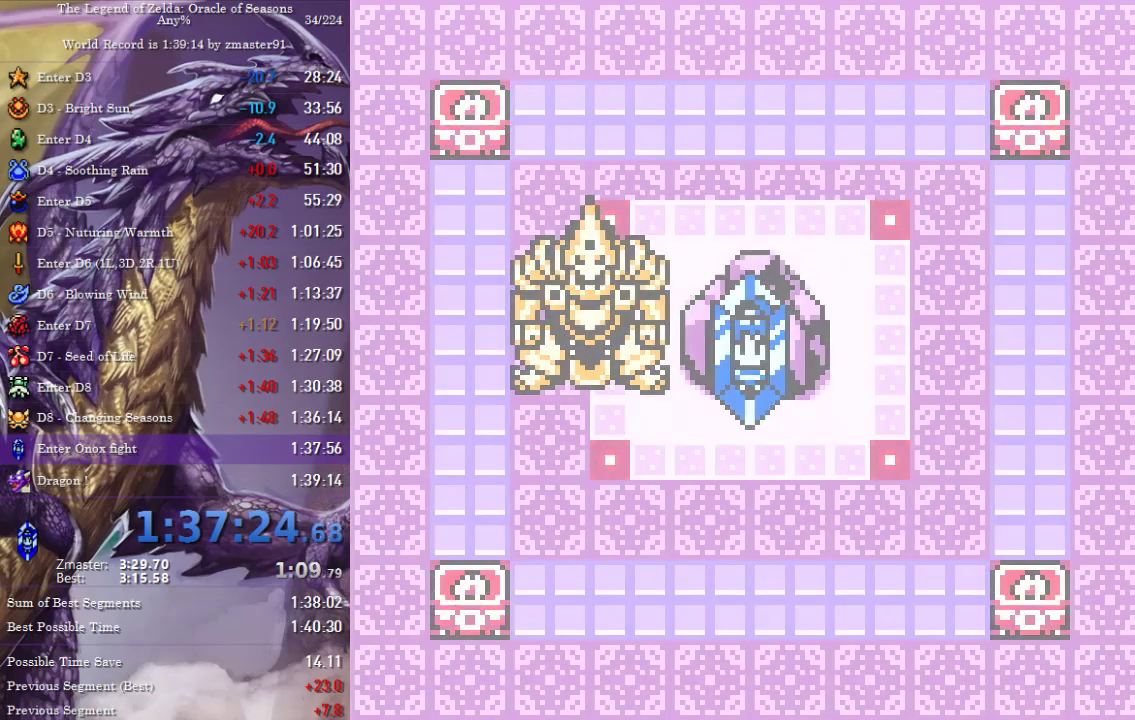
{"buttons": ["DPAD_DOWN"], "events": []}
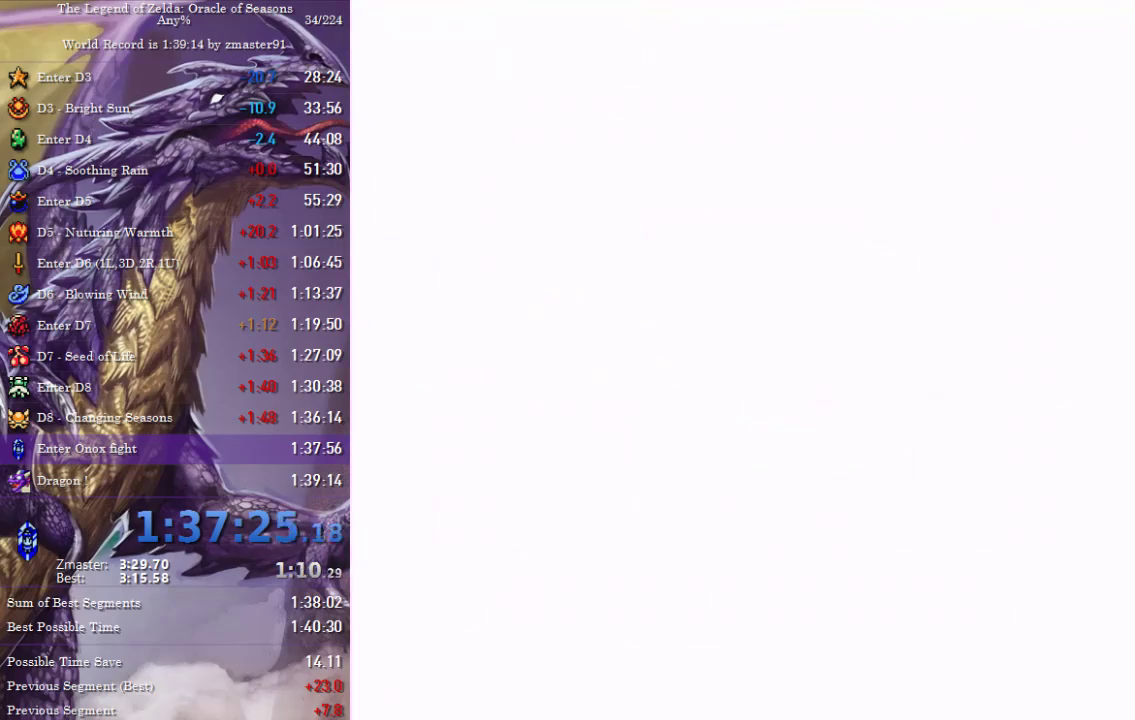
{"buttons": ["DPAD_DOWN"], "events": []}
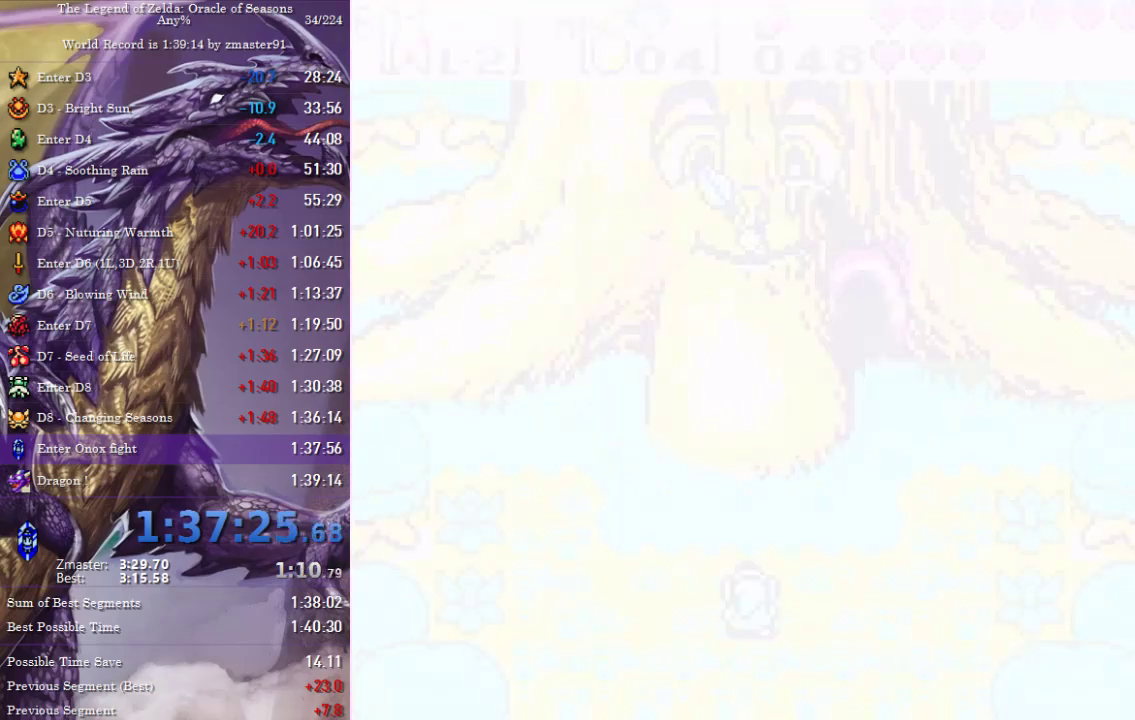
{"buttons": ["DPAD_DOWN"], "events": []}
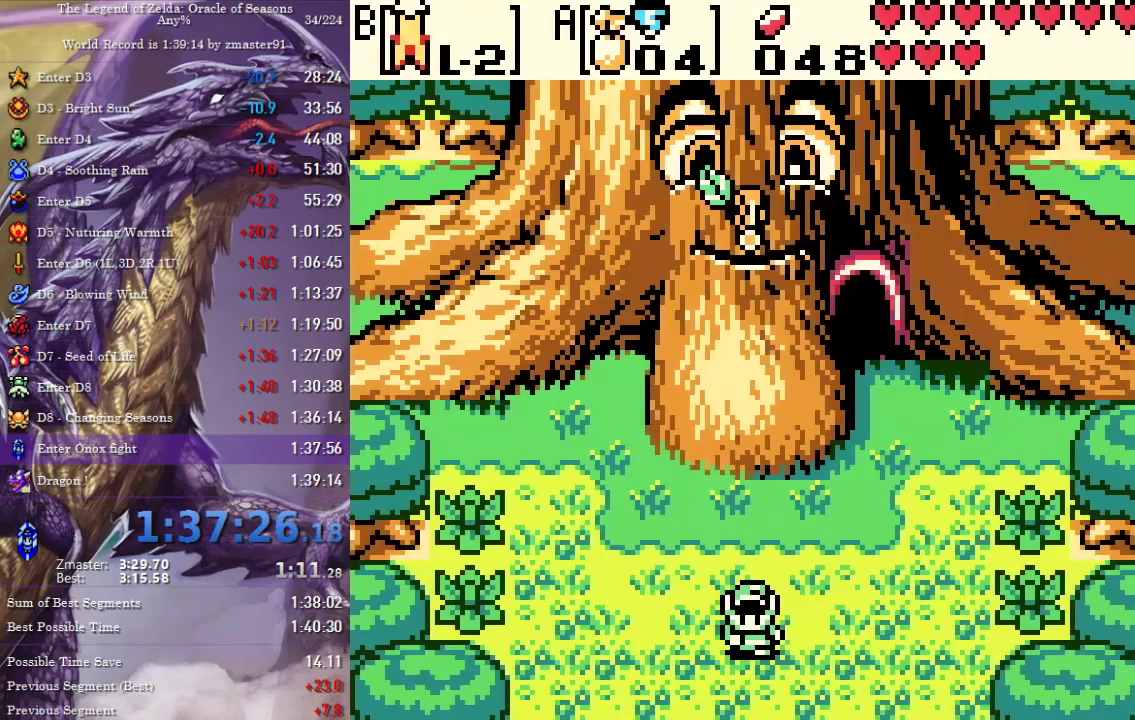
{"buttons": ["A", "DPAD_DOWN"], "events": [[500, "A", "down"]]}
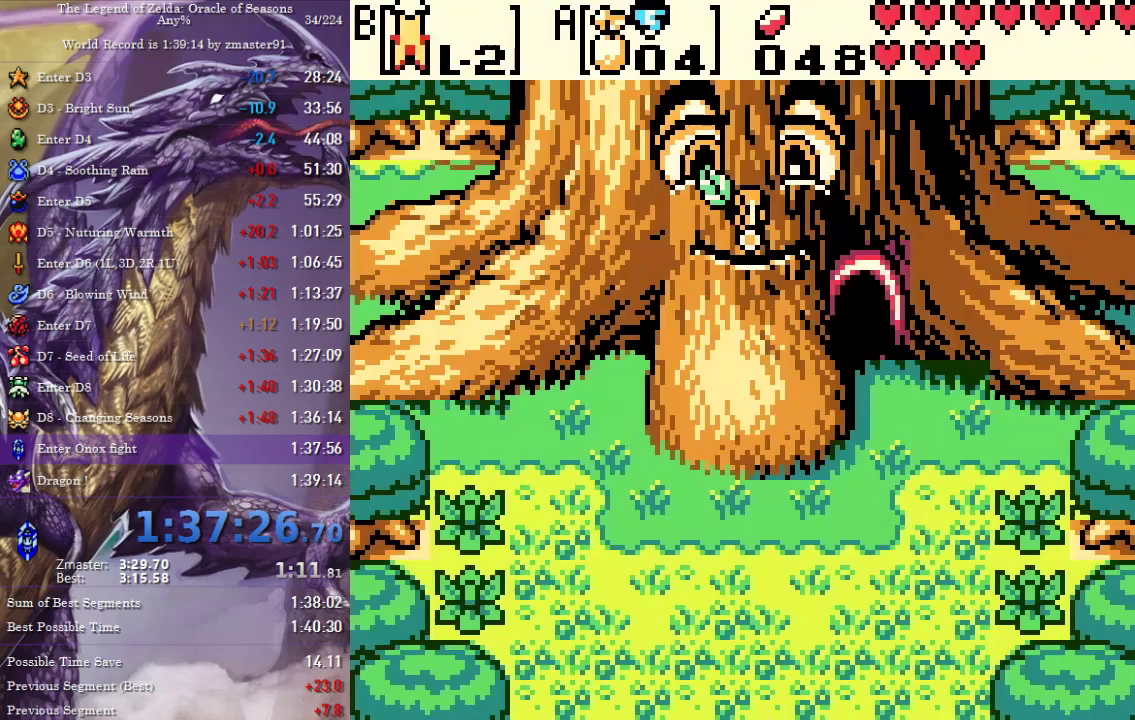
{"buttons": [], "events": [[33, "DPAD_DOWN", "up"], [67, "A", "up"], [133, "A", "down"], [167, "A", "up"], [233, "A", "down"], [300, "A", "up"], [350, "A", "down"], [400, "A", "up"], [450, "A", "down"], [483, "A", "up"]]}
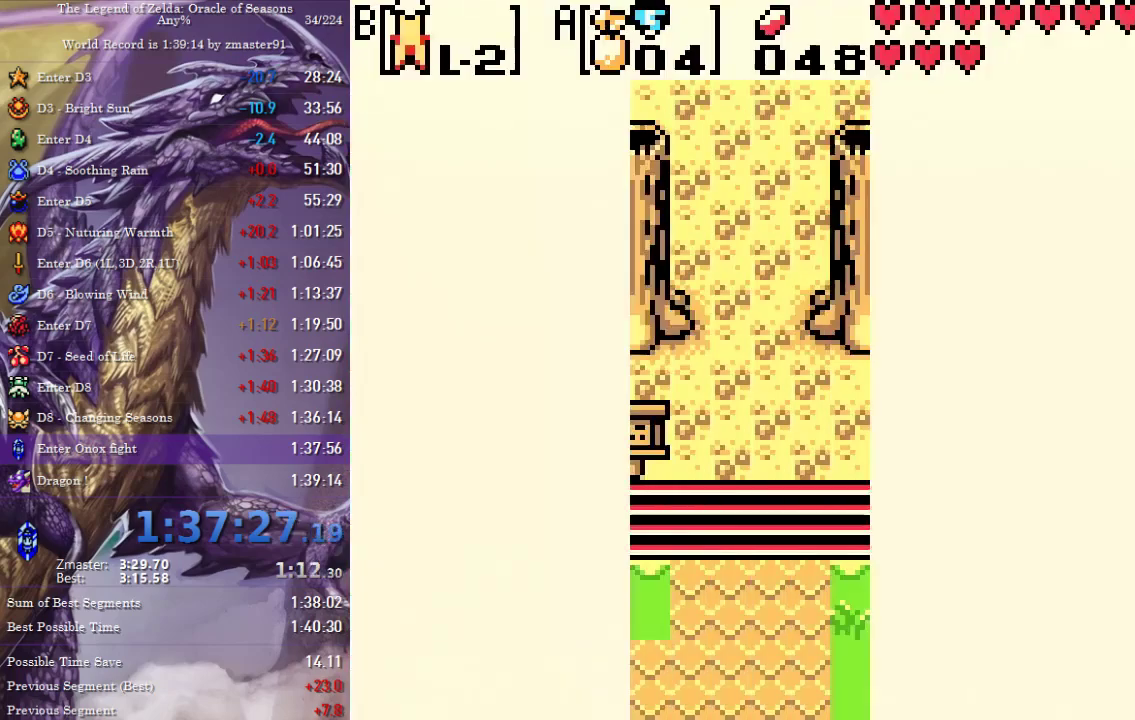
{"buttons": [], "events": [[50, "A", "down"], [83, "A", "up"], [150, "A", "down"], [183, "A", "up"], [250, "A", "down"], [317, "A", "up"], [417, "A", "down"], [467, "A", "up"]]}
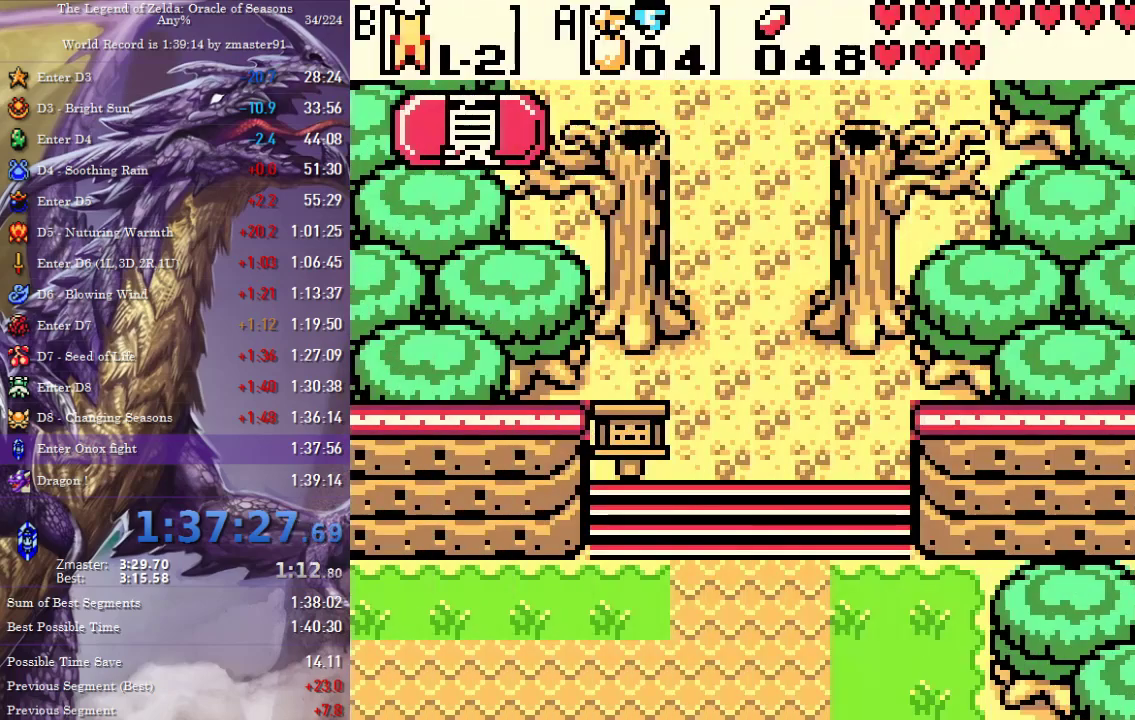
{"buttons": [], "events": [[50, "A", "down"], [100, "A", "up"], [183, "A", "down"], [233, "A", "up"], [317, "A", "down"], [333, "A", "up"], [400, "A", "down"], [450, "A", "up"]]}
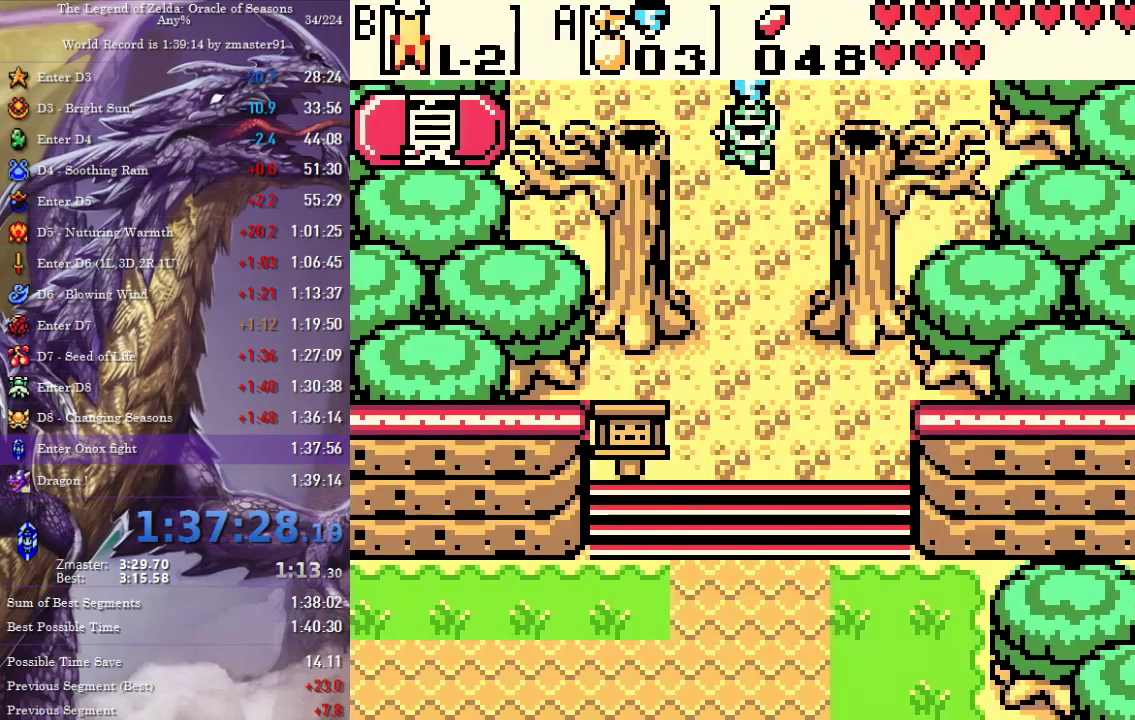
{"buttons": [], "events": [[17, "A", "down"], [67, "A", "up"], [200, "A", "down"], [250, "A", "up"], [317, "A", "down"], [383, "A", "up"], [433, "A", "down"], [500, "A", "up"]]}
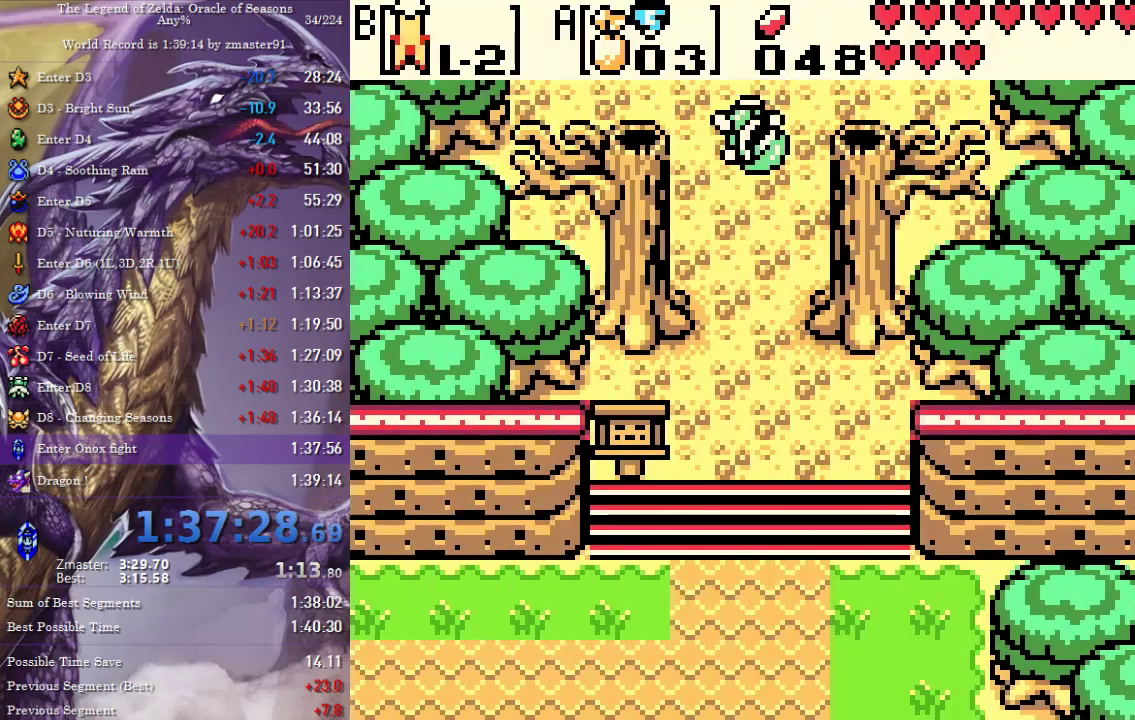
{"buttons": [], "events": []}
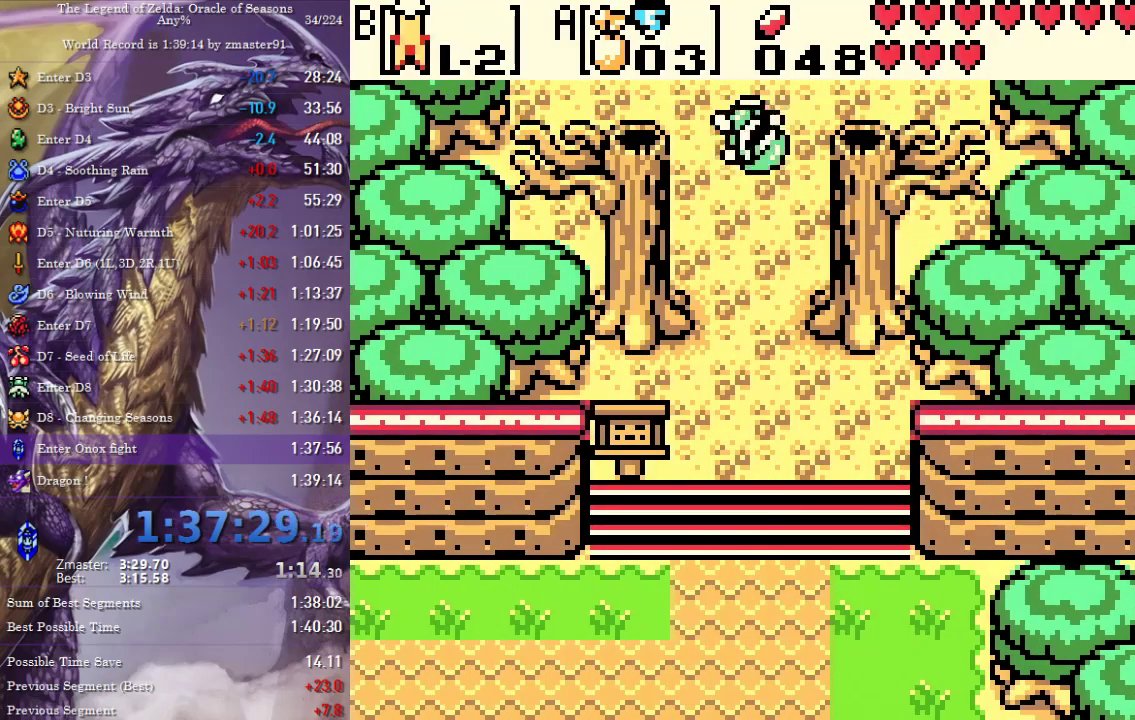
{"buttons": [], "events": []}